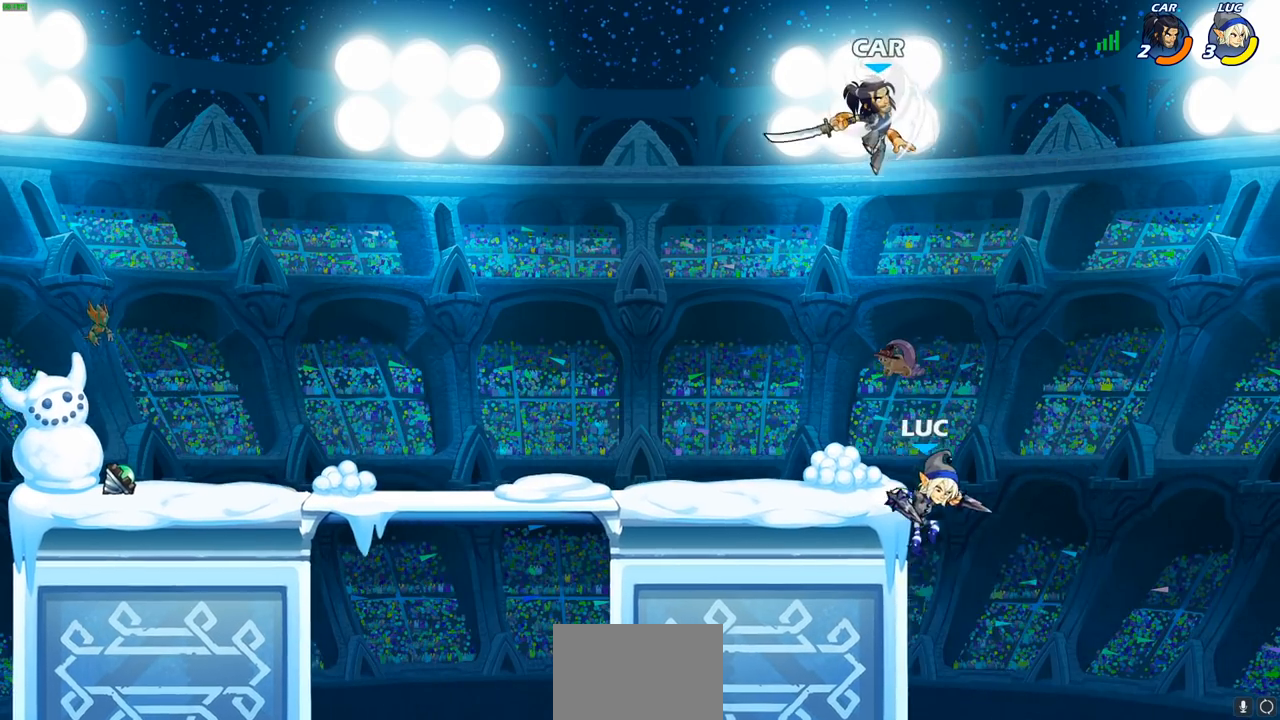
Gameplay with a controller (PlayStation layout); each line is a JSON object with the inputs held at the frame after it. "events" lists button and stick changes between this image and that frame as [ms after this image, input, new state], when the widget could be followed in between.
{"buttons": [], "left_stick": "center", "right_stick": "center", "events": [[67, "CROSS", "down"], [67, "left_stick", "up-left"], [83, "CIRCLE", "down"], [83, "CROSS", "up"], [183, "CIRCLE", "up"], [183, "left_stick", "center"]]}
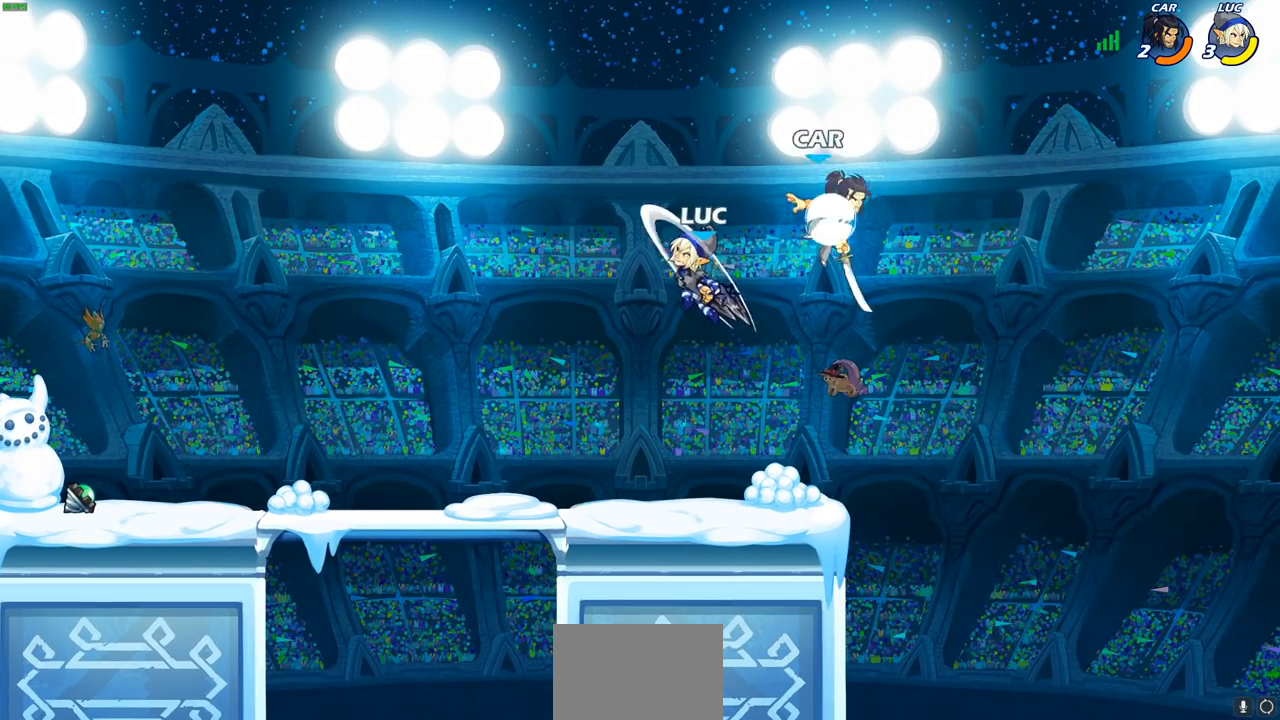
{"buttons": ["SQUARE"], "left_stick": "up-right", "right_stick": "center", "events": [[317, "left_stick", "down-right"], [400, "left_stick", "up-right"], [417, "SQUARE", "down"]]}
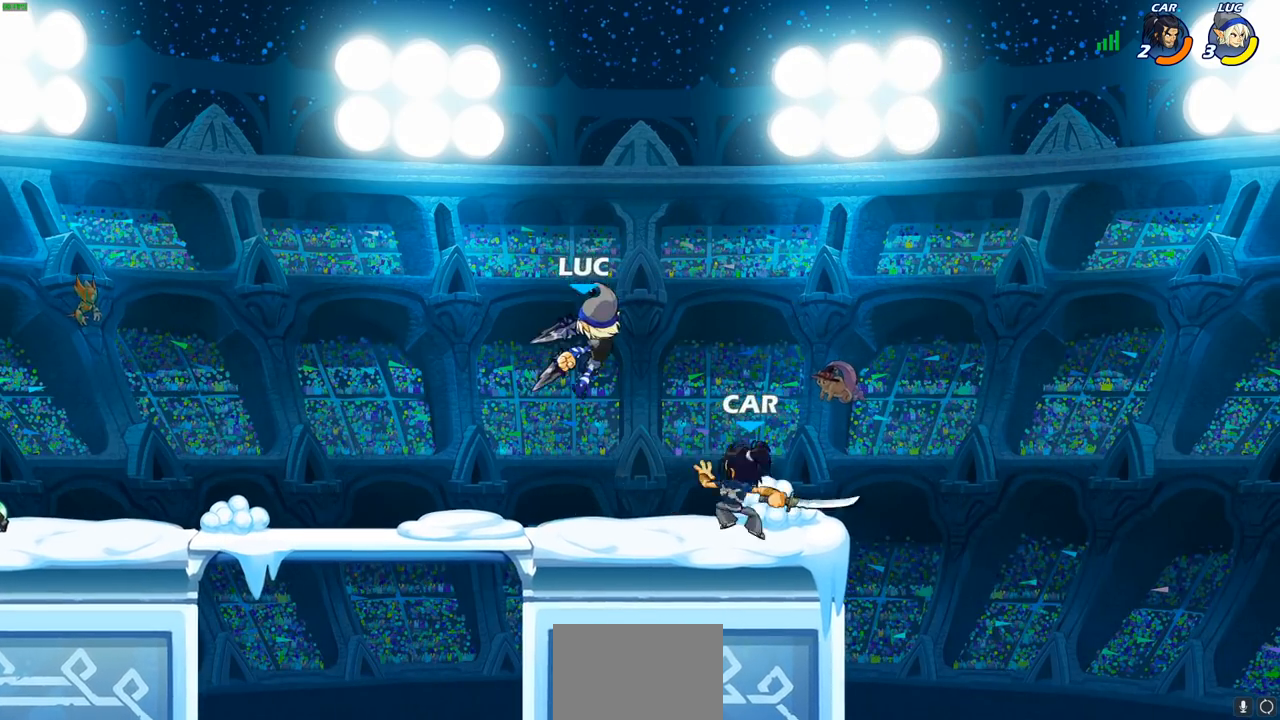
{"buttons": [], "left_stick": "right", "right_stick": "center", "events": [[17, "SQUARE", "up"], [17, "left_stick", "center"], [100, "left_stick", "right"]]}
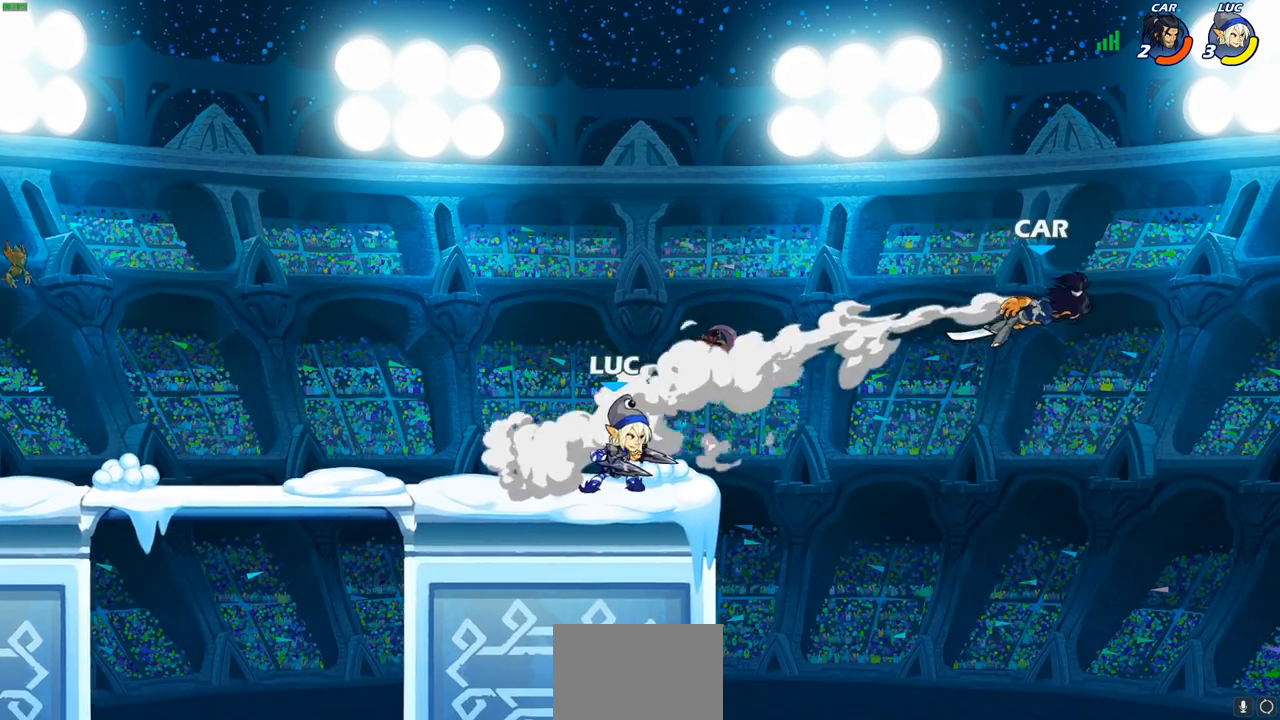
{"buttons": [], "left_stick": "left", "right_stick": "center", "events": [[17, "left_stick", "up-left"], [217, "left_stick", "left"]]}
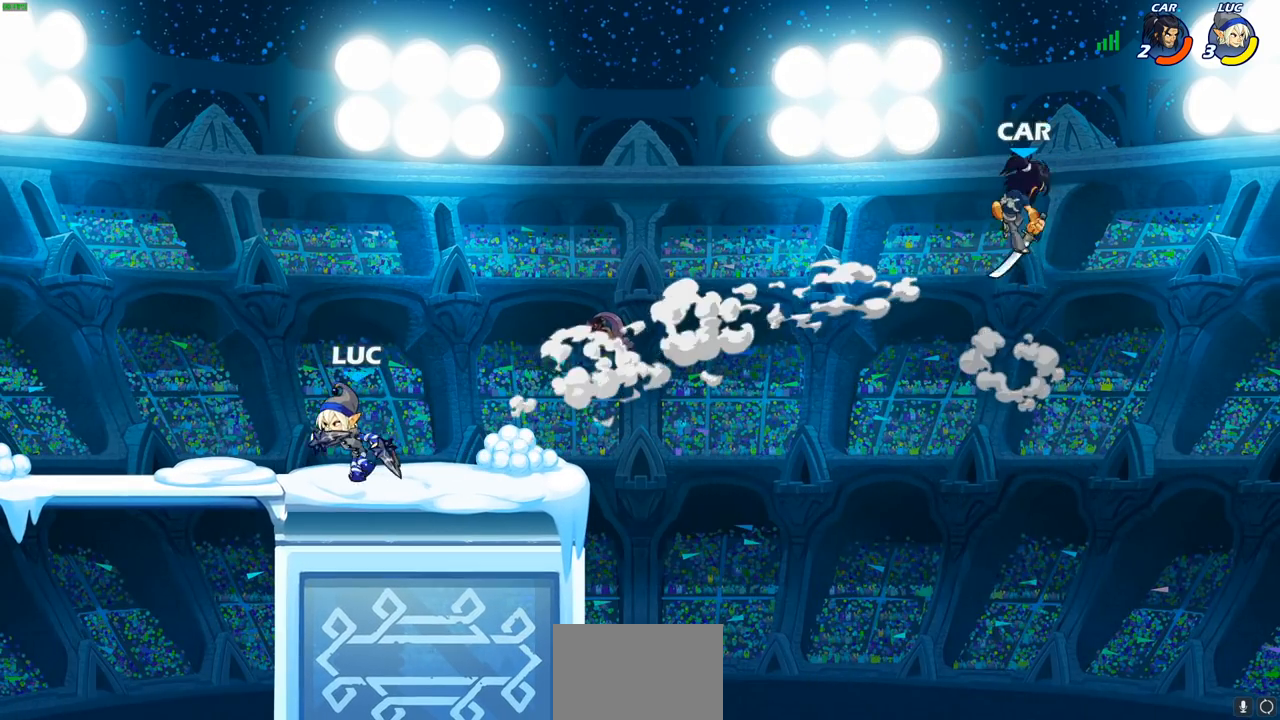
{"buttons": [], "left_stick": "center", "right_stick": "center", "events": [[350, "left_stick", "center"]]}
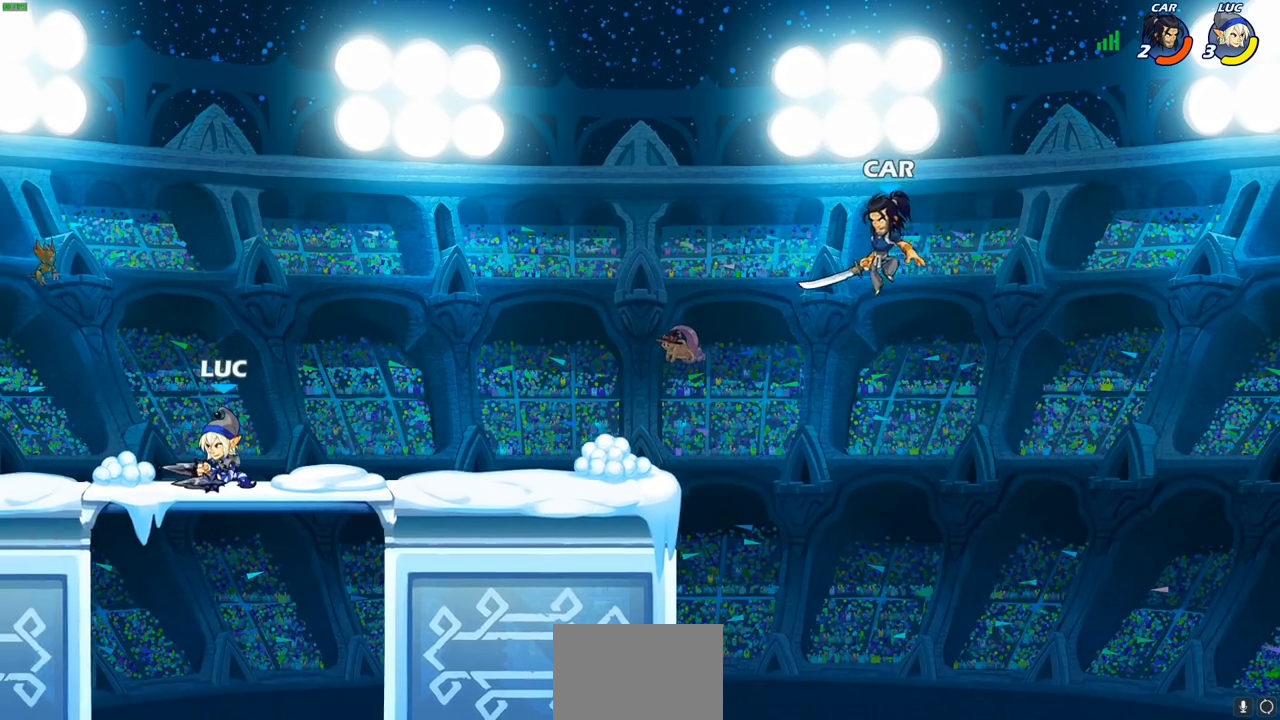
{"buttons": [], "left_stick": "up-left", "right_stick": "center", "events": [[33, "left_stick", "up-left"]]}
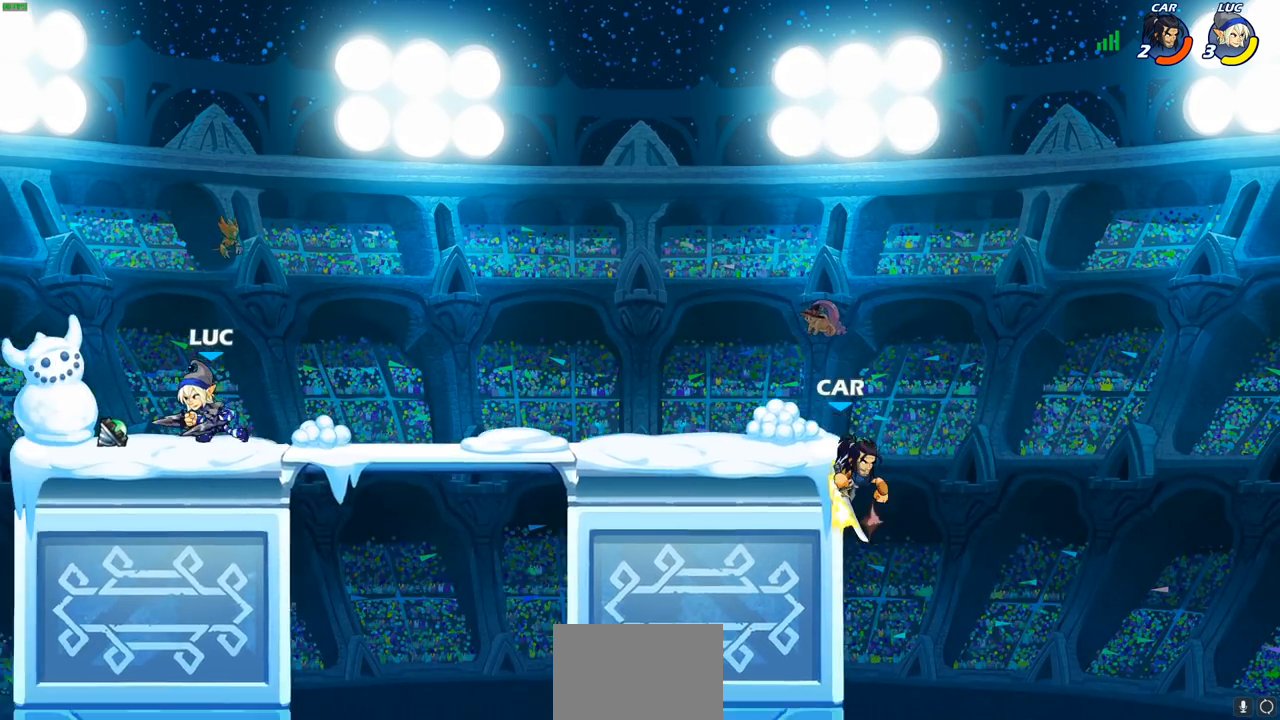
{"buttons": [], "left_stick": "center", "right_stick": "center", "events": [[50, "left_stick", "right"], [183, "left_stick", "center"]]}
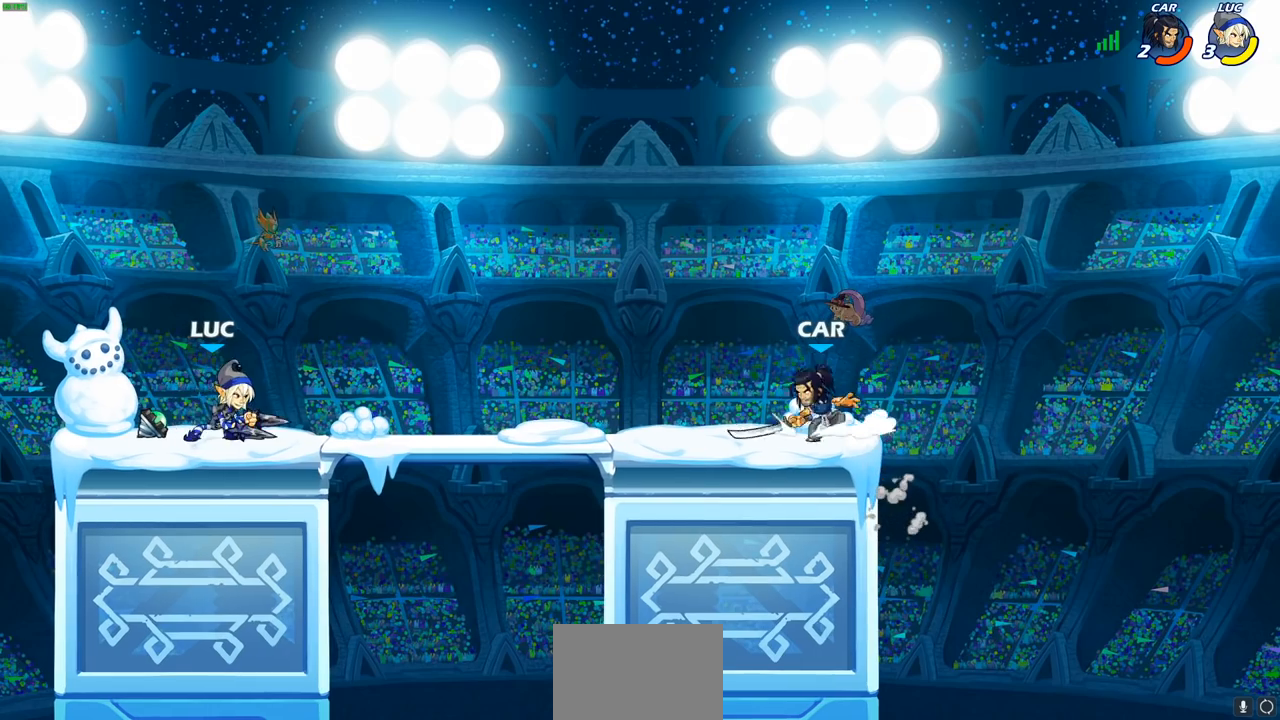
{"buttons": [], "left_stick": "center", "right_stick": "center", "events": []}
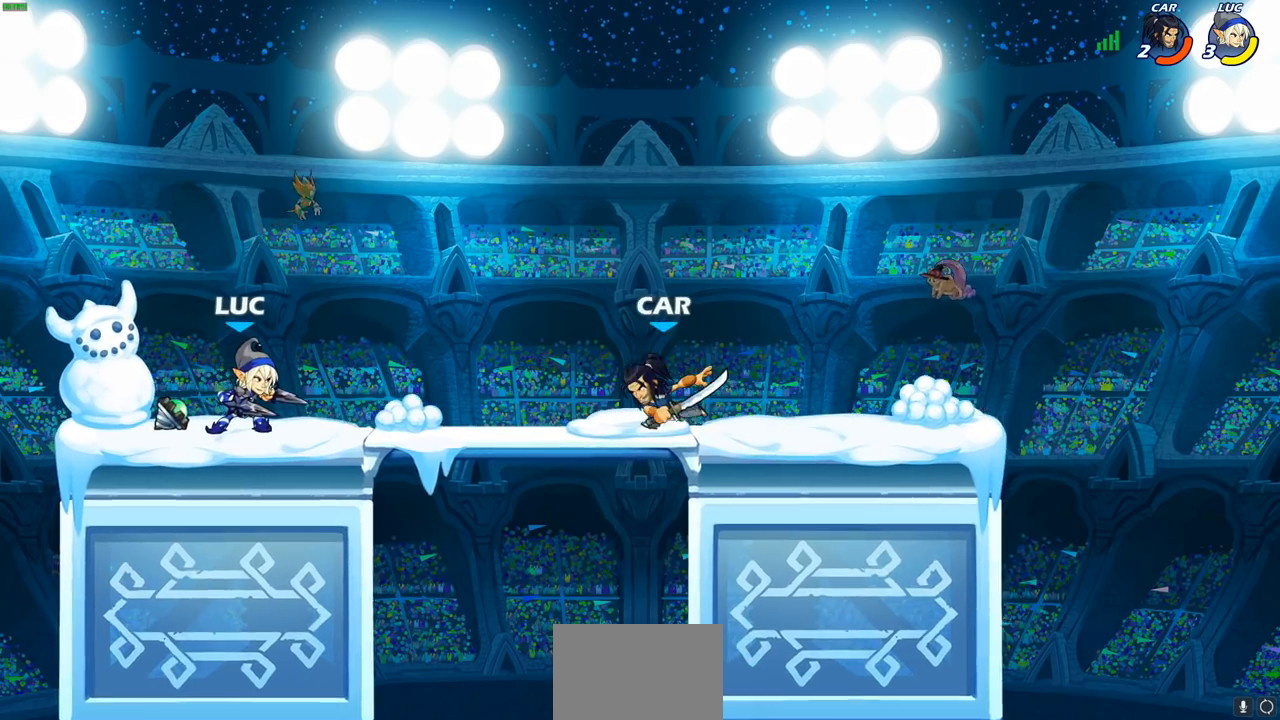
{"buttons": [], "left_stick": "down", "right_stick": "center", "events": [[383, "left_stick", "down"]]}
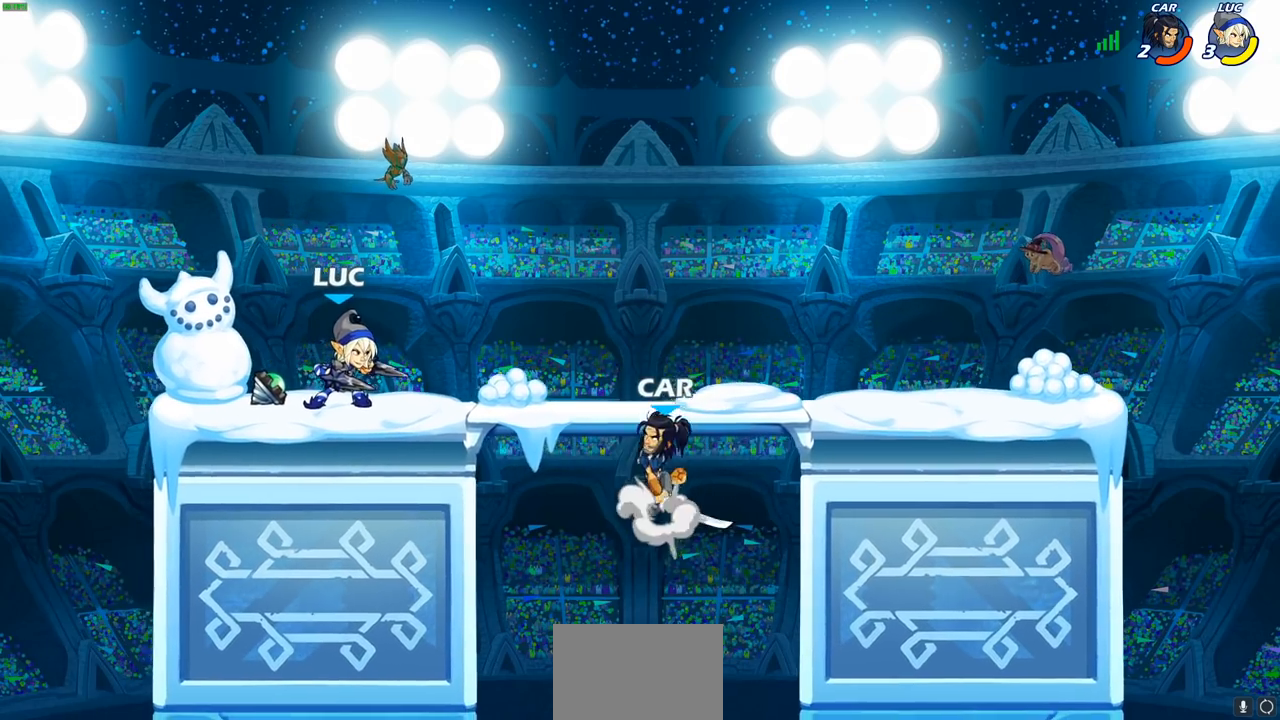
{"buttons": [], "left_stick": "down-left", "right_stick": "center", "events": [[67, "left_stick", "down-left"]]}
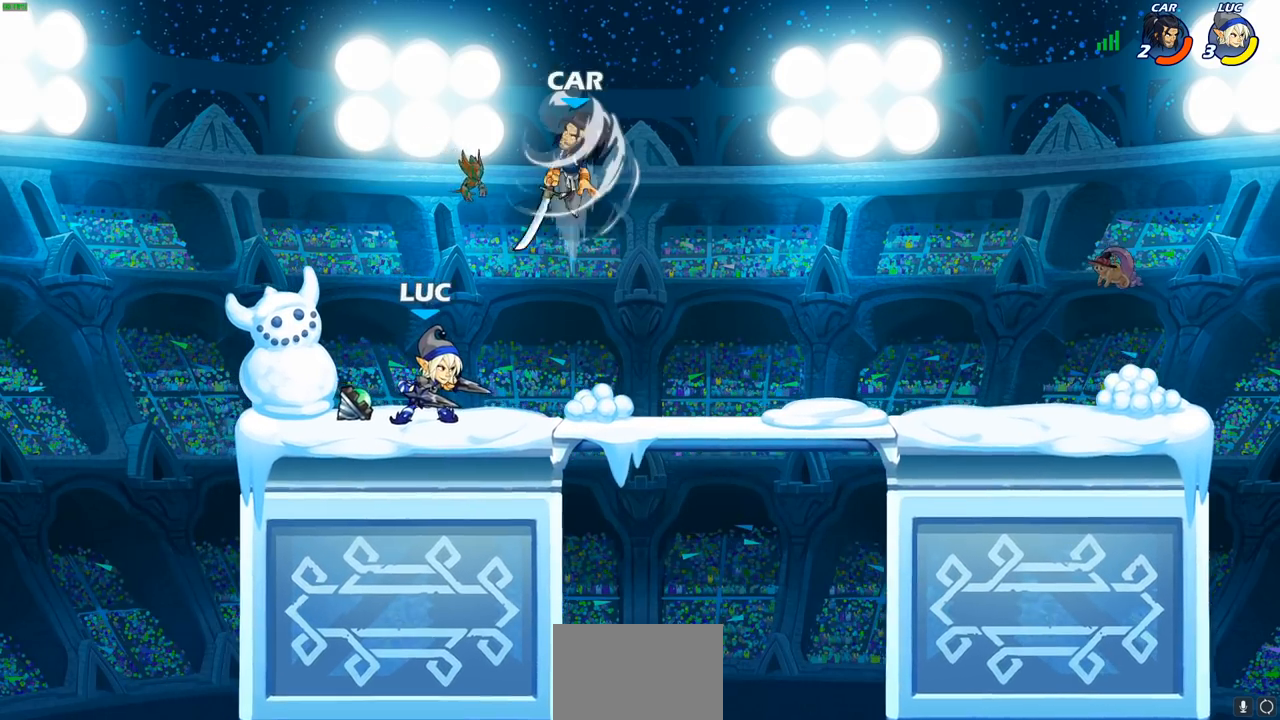
{"buttons": [], "left_stick": "center", "right_stick": "center", "events": [[100, "left_stick", "center"], [117, "CROSS", "down"], [300, "SQUARE", "down"], [383, "CROSS", "up"], [383, "SQUARE", "up"]]}
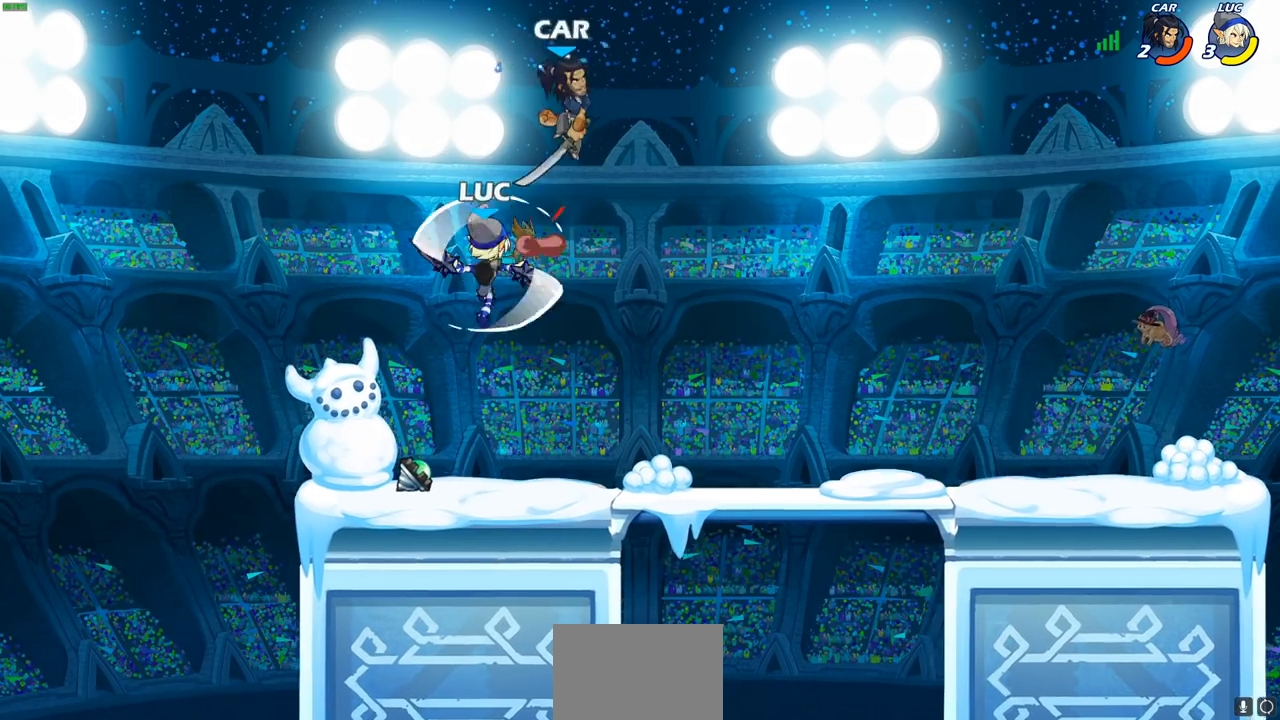
{"buttons": [], "left_stick": "up-right", "right_stick": "center", "events": [[167, "left_stick", "up-right"]]}
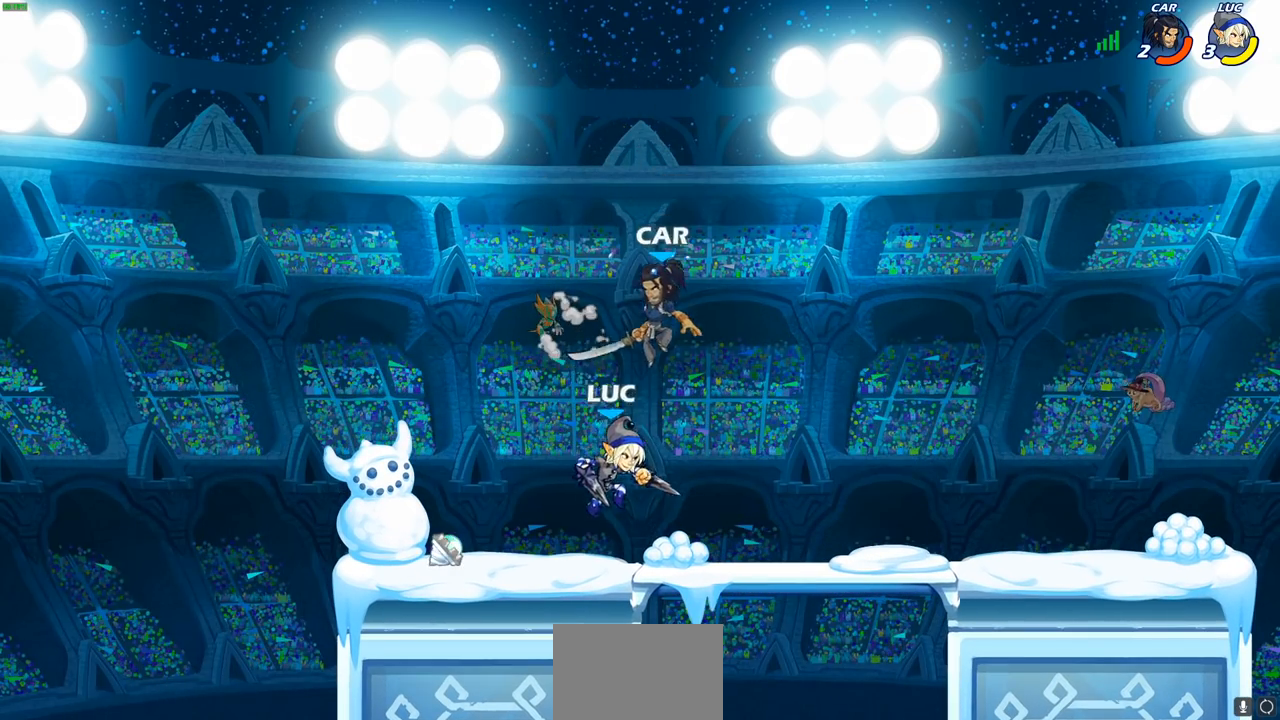
{"buttons": [], "left_stick": "center", "right_stick": "center", "events": [[117, "left_stick", "down"], [217, "left_stick", "center"]]}
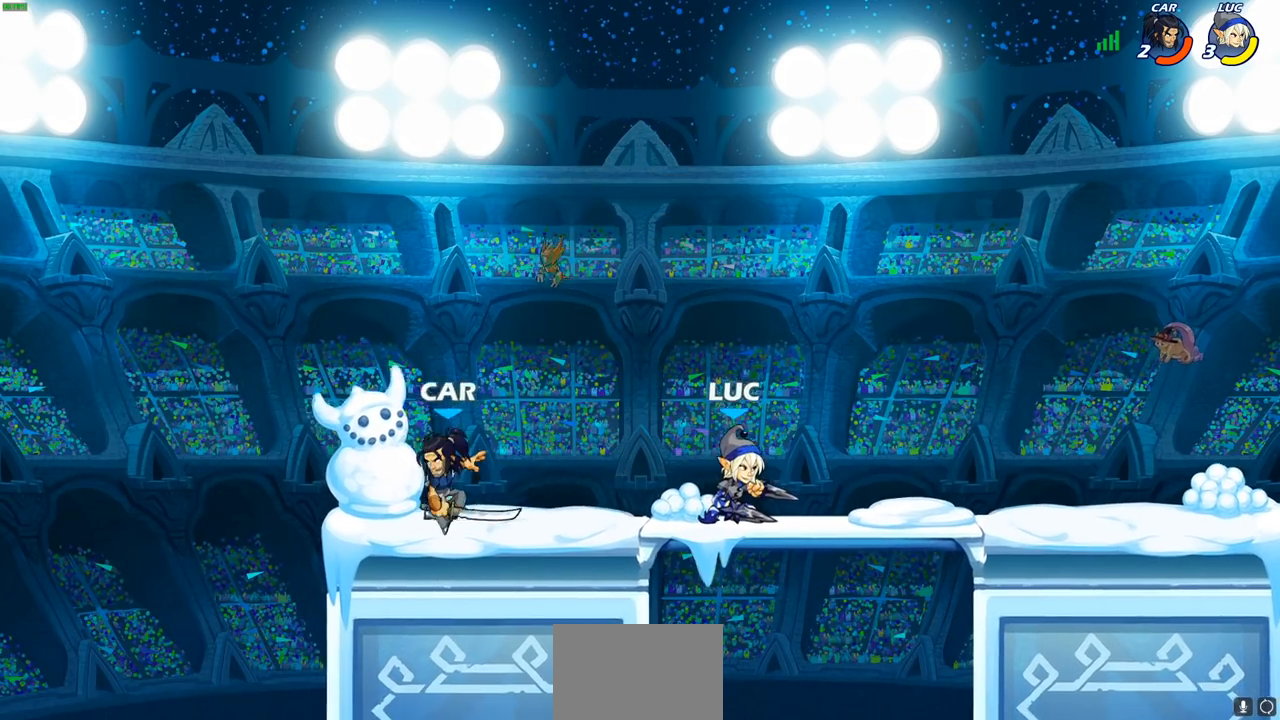
{"buttons": ["CROSS", "R2"], "left_stick": "right", "right_stick": "center", "events": [[233, "CROSS", "down"], [233, "left_stick", "right"], [267, "R2", "down"]]}
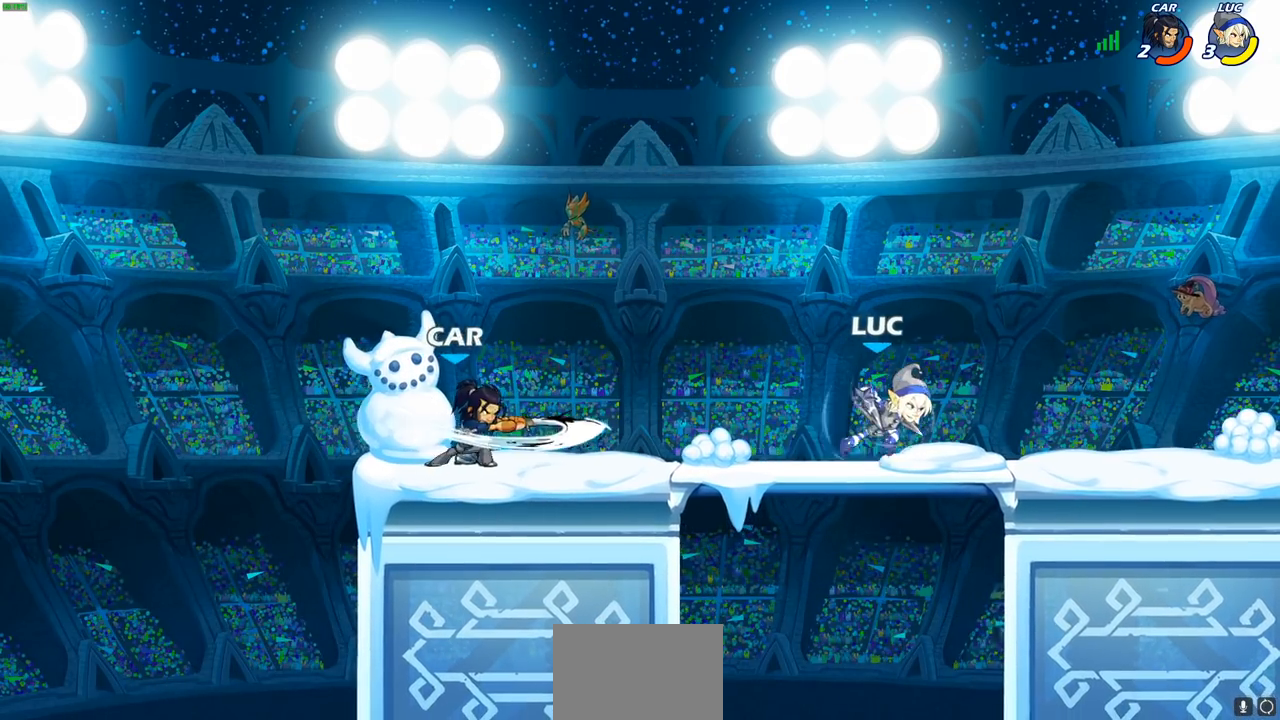
{"buttons": [], "left_stick": "right", "right_stick": "center", "events": [[50, "CROSS", "up"], [50, "R2", "up"], [183, "left_stick", "up-left"], [317, "left_stick", "right"]]}
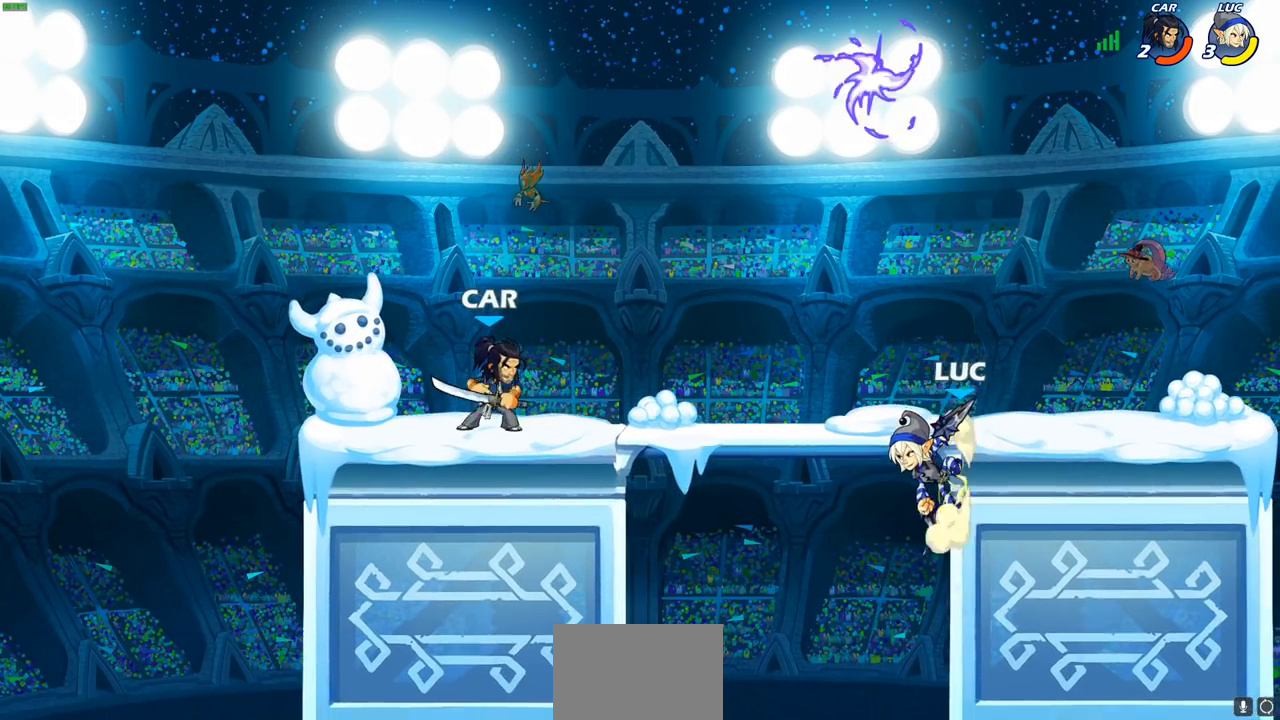
{"buttons": [], "left_stick": "right", "right_stick": "center", "events": [[83, "left_stick", "up-right"], [367, "left_stick", "right"]]}
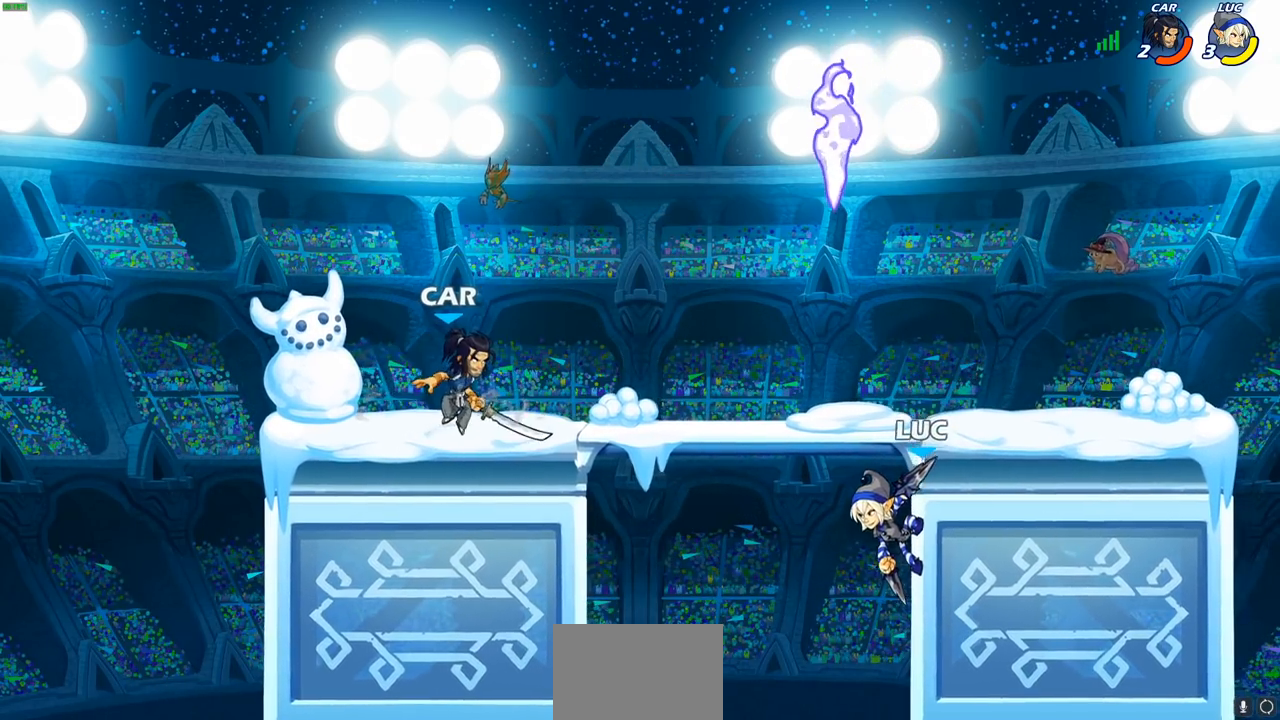
{"buttons": ["CROSS"], "left_stick": "right", "right_stick": "center", "events": [[133, "CROSS", "down"], [317, "CROSS", "up"], [417, "CROSS", "down"]]}
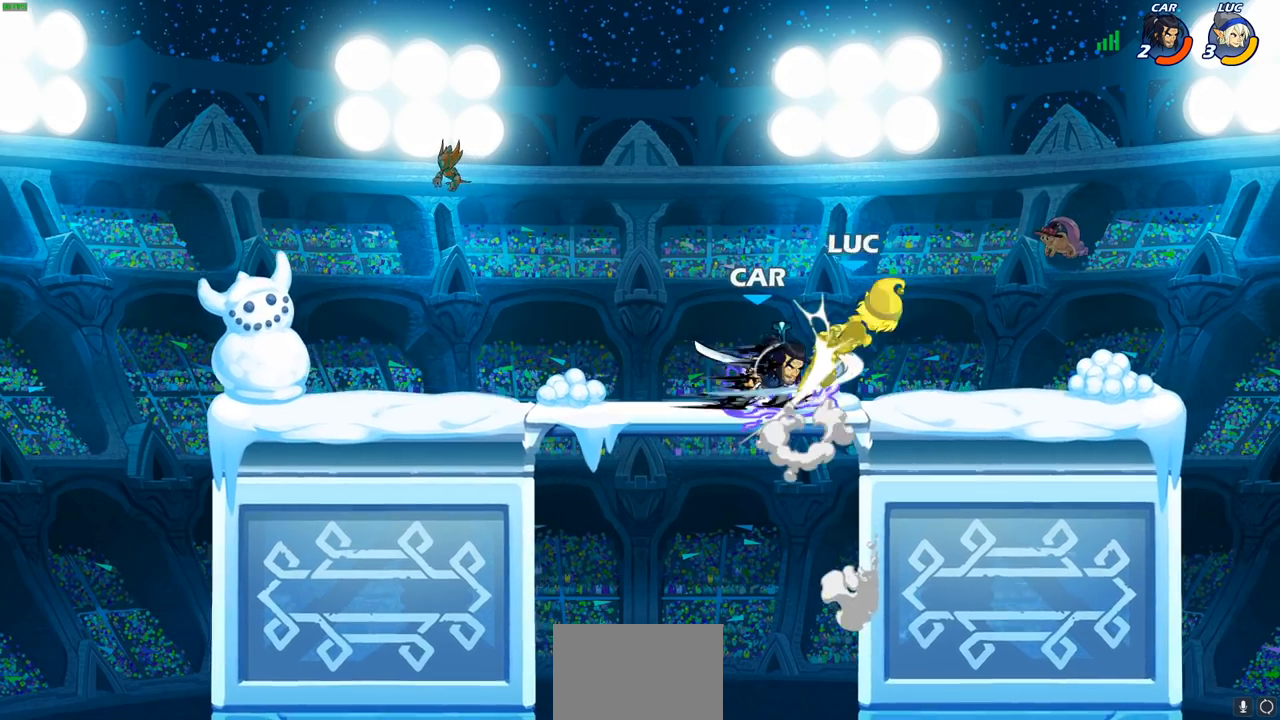
{"buttons": [], "left_stick": "up-left", "right_stick": "center", "events": [[283, "CROSS", "up"], [367, "left_stick", "up-left"]]}
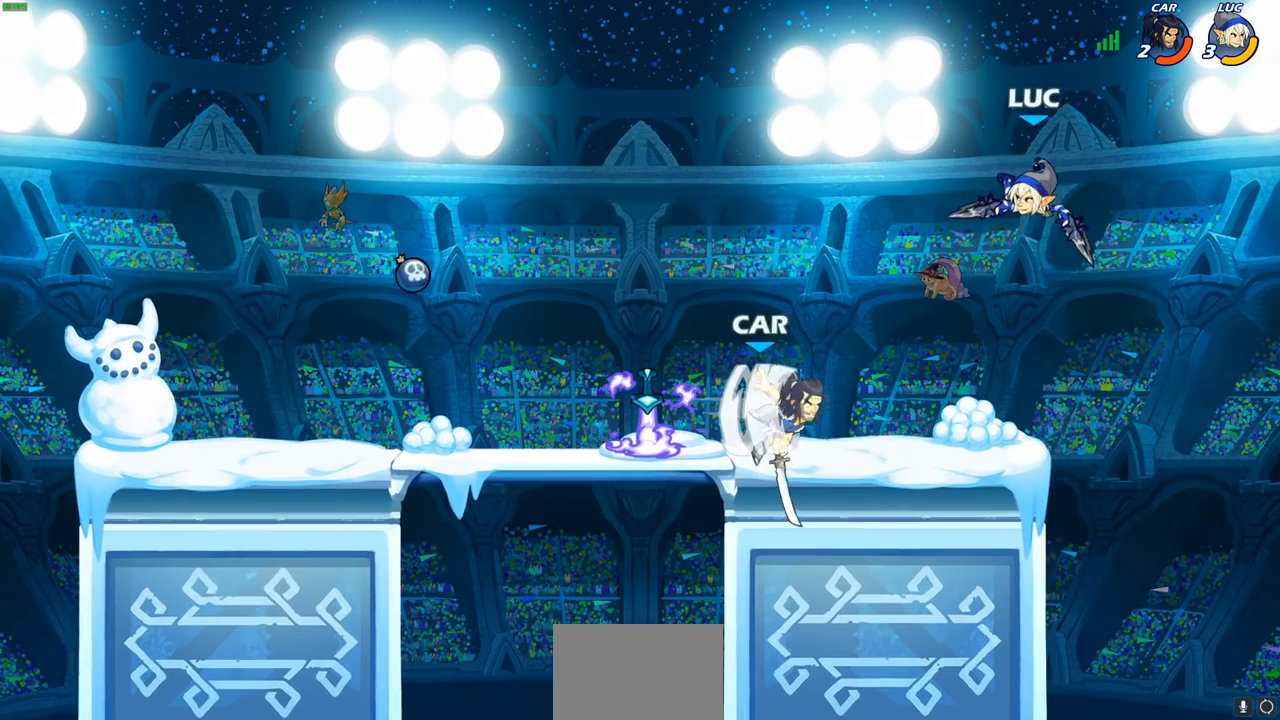
{"buttons": ["CROSS"], "left_stick": "left", "right_stick": "center", "events": [[83, "left_stick", "left"], [133, "R2", "down"], [333, "CROSS", "down"], [333, "R2", "up"]]}
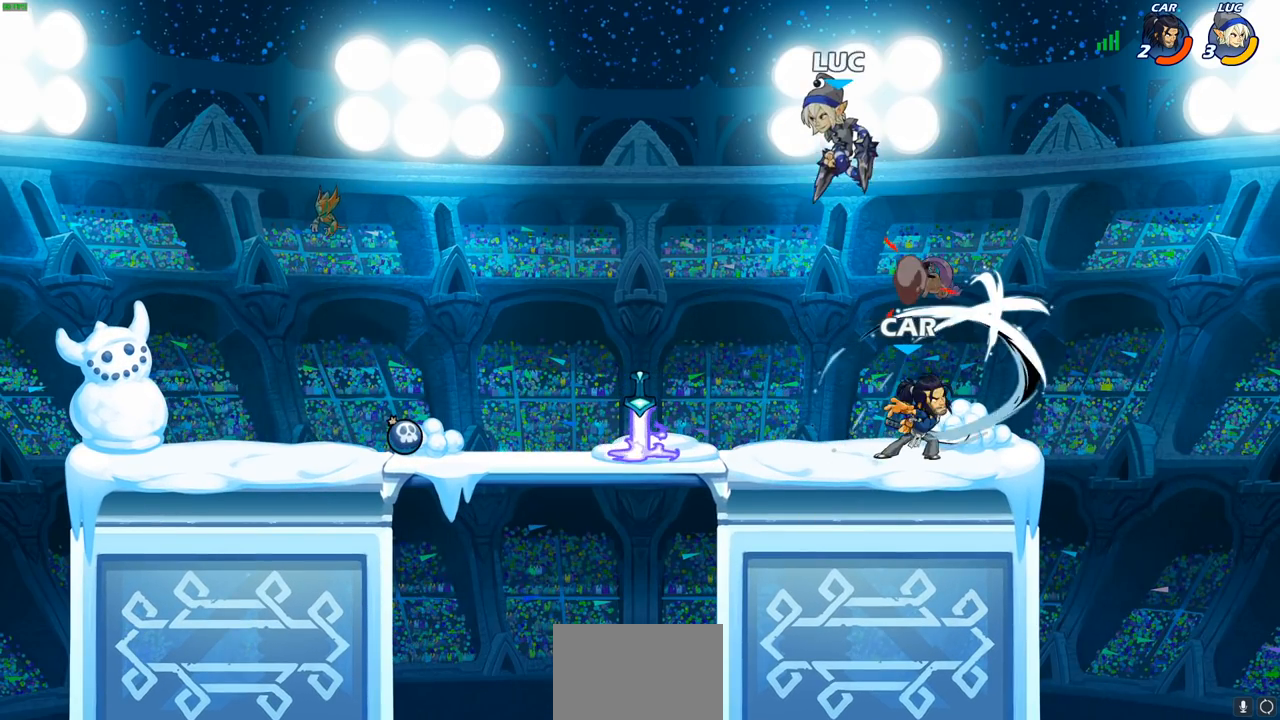
{"buttons": [], "left_stick": "down-right", "right_stick": "center", "events": [[183, "CROSS", "up"], [183, "left_stick", "down-right"]]}
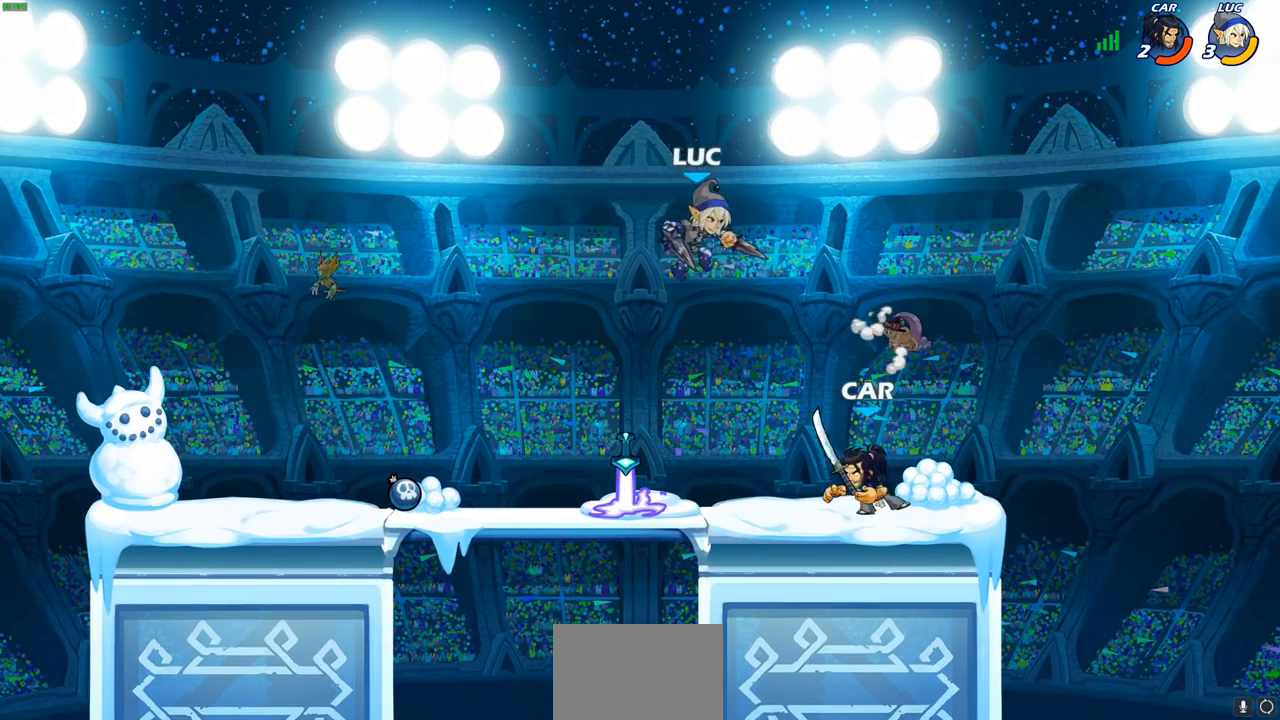
{"buttons": [], "left_stick": "up-right", "right_stick": "center", "events": [[67, "SQUARE", "down"], [67, "left_stick", "center"], [350, "SQUARE", "up"], [500, "left_stick", "up-right"]]}
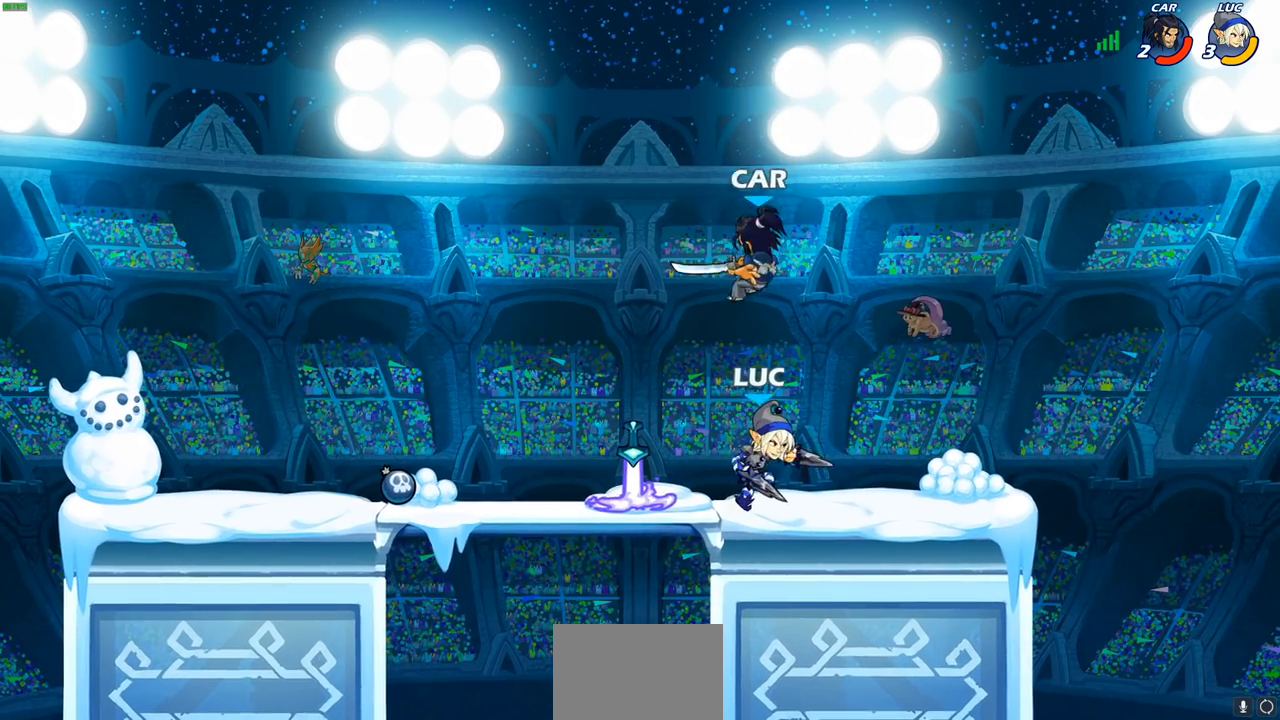
{"buttons": [], "left_stick": "up-left", "right_stick": "center", "events": [[283, "left_stick", "up-left"]]}
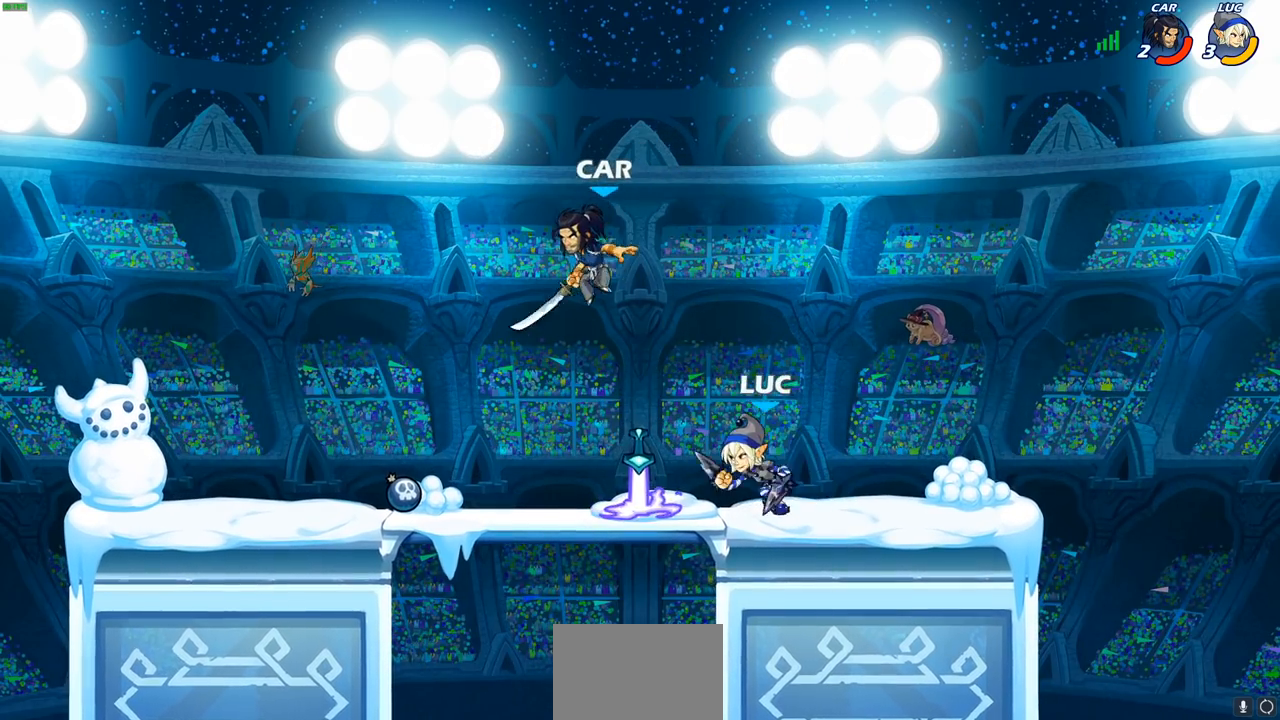
{"buttons": [], "left_stick": "center", "right_stick": "center", "events": [[50, "R2", "down"], [50, "left_stick", "left"], [183, "R2", "up"], [183, "left_stick", "down-left"], [450, "left_stick", "center"]]}
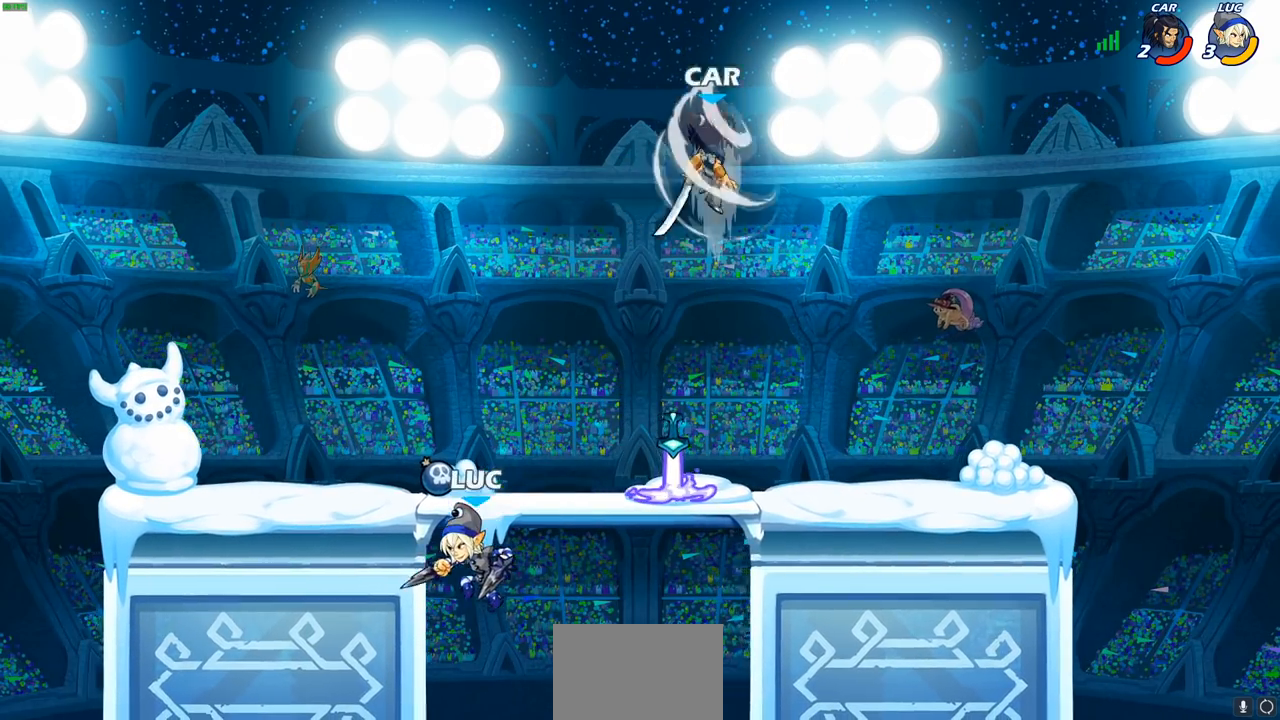
{"buttons": ["CIRCLE"], "left_stick": "up-right", "right_stick": "center", "events": [[483, "CIRCLE", "down"], [483, "left_stick", "up-right"]]}
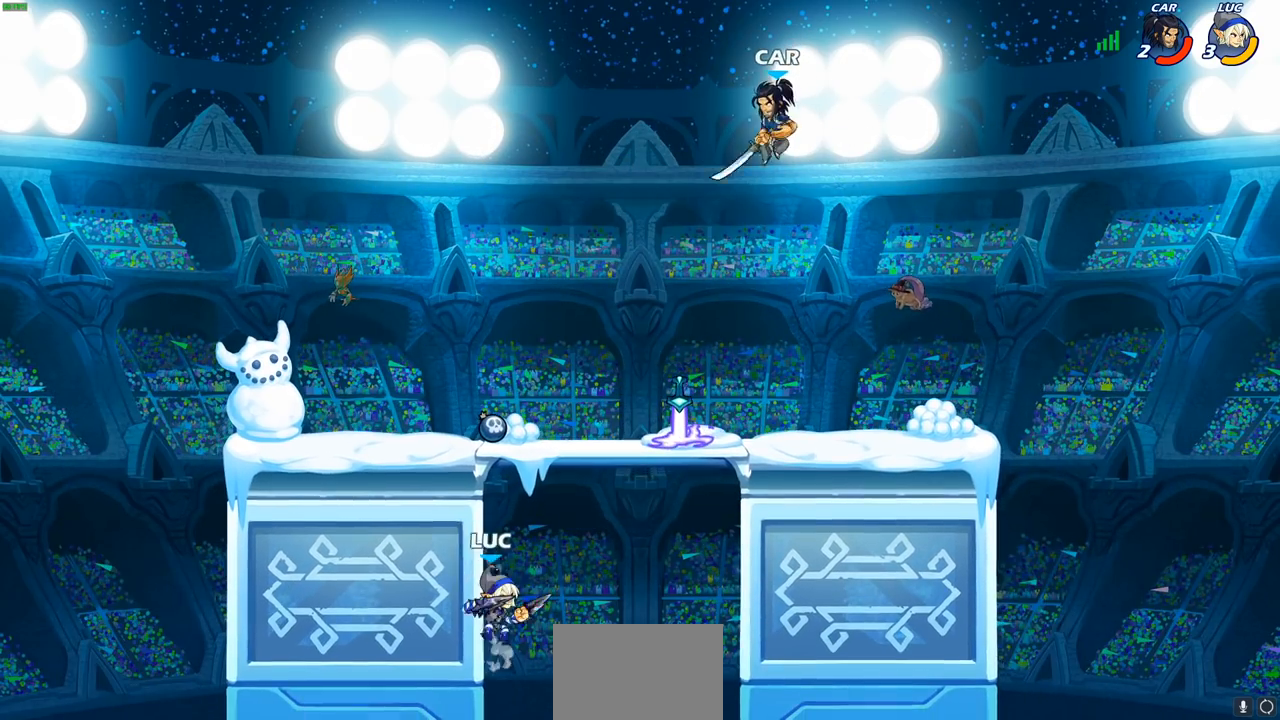
{"buttons": [], "left_stick": "center", "right_stick": "center", "events": [[283, "CIRCLE", "up"], [283, "left_stick", "center"]]}
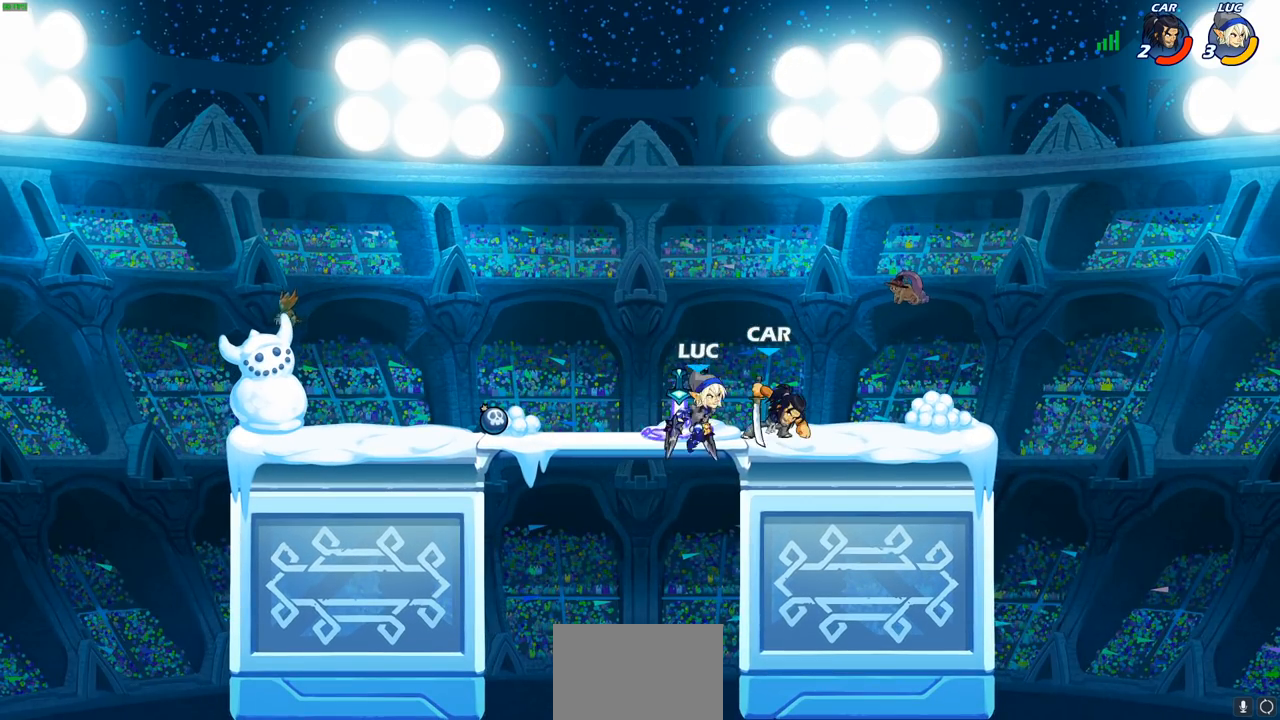
{"buttons": [], "left_stick": "right", "right_stick": "center", "events": [[200, "SQUARE", "down"], [333, "SQUARE", "up"], [483, "left_stick", "right"]]}
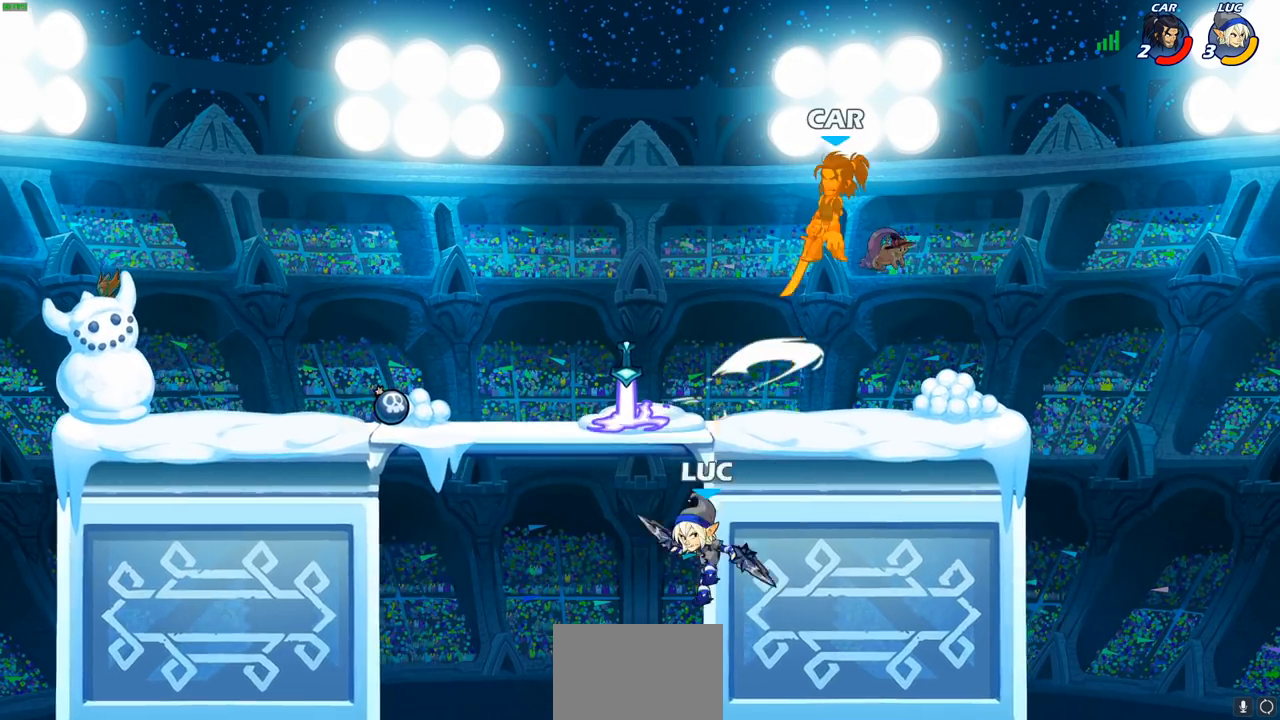
{"buttons": [], "left_stick": "right", "right_stick": "center", "events": [[383, "CIRCLE", "down"], [433, "CIRCLE", "up"]]}
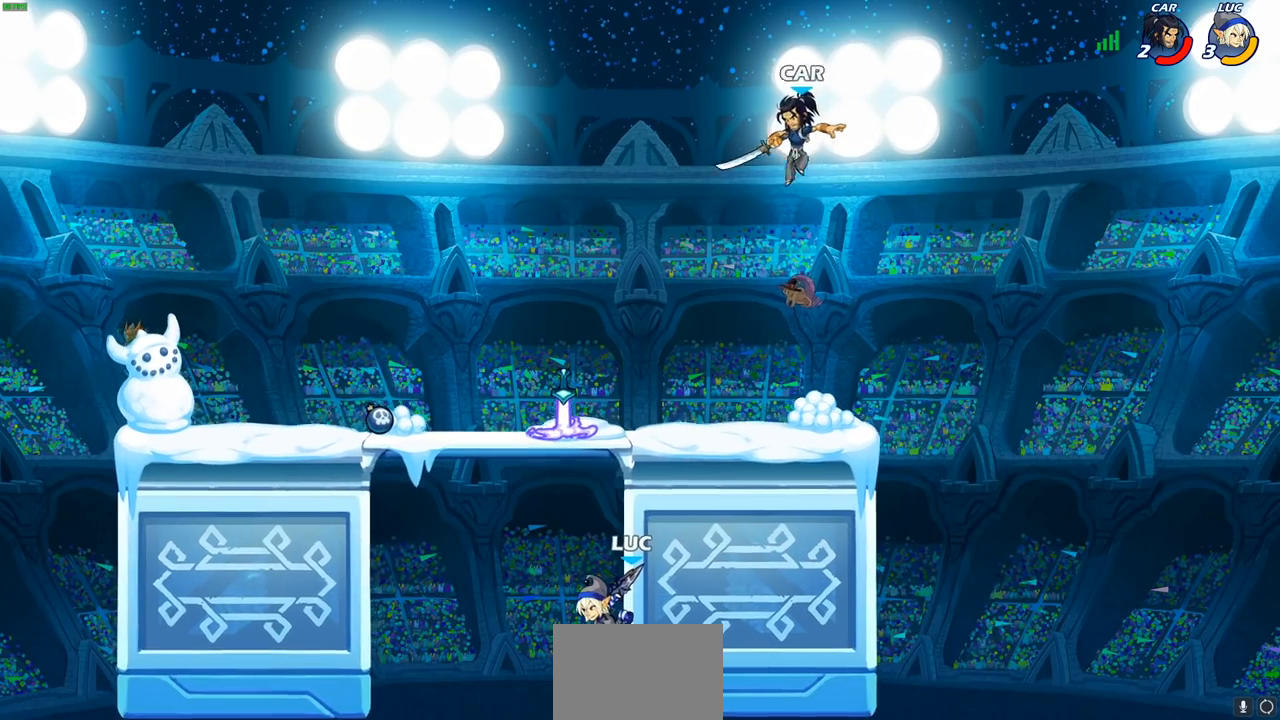
{"buttons": [], "left_stick": "right", "right_stick": "center", "events": [[300, "CROSS", "down"], [383, "CIRCLE", "down"], [383, "CROSS", "up"], [433, "CIRCLE", "up"]]}
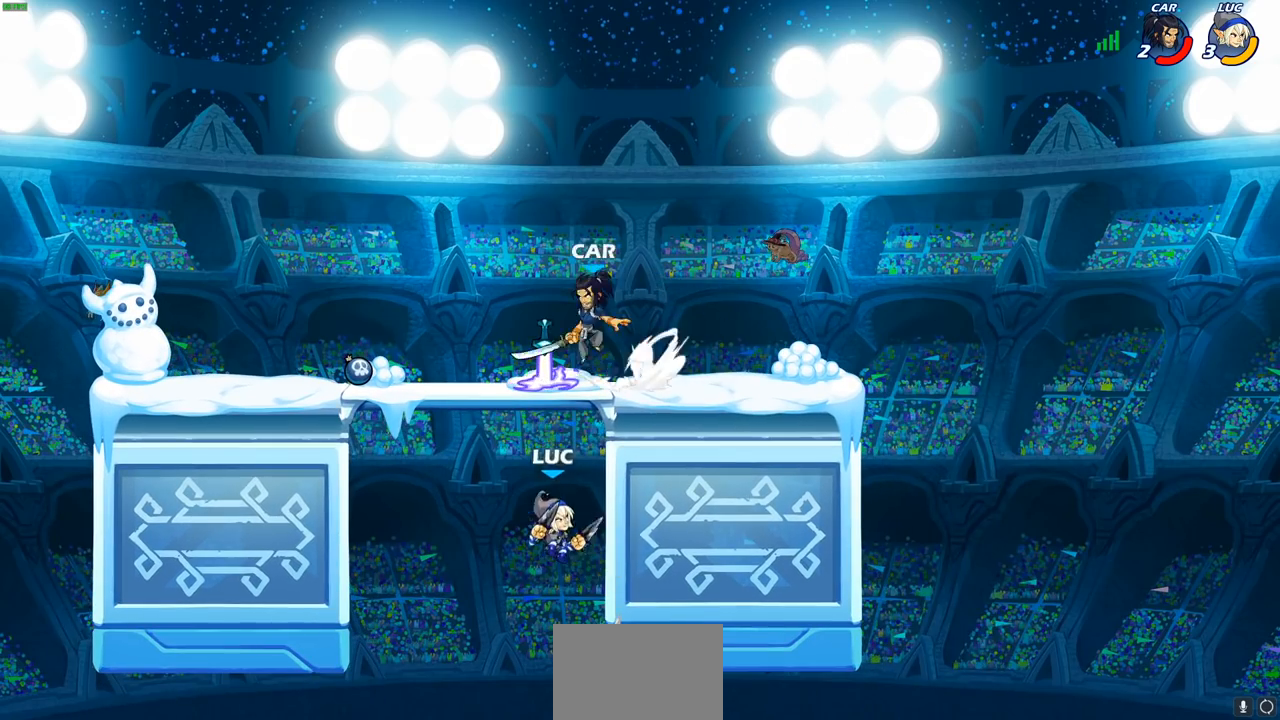
{"buttons": [], "left_stick": "left", "right_stick": "center", "events": [[350, "left_stick", "center"], [483, "left_stick", "left"]]}